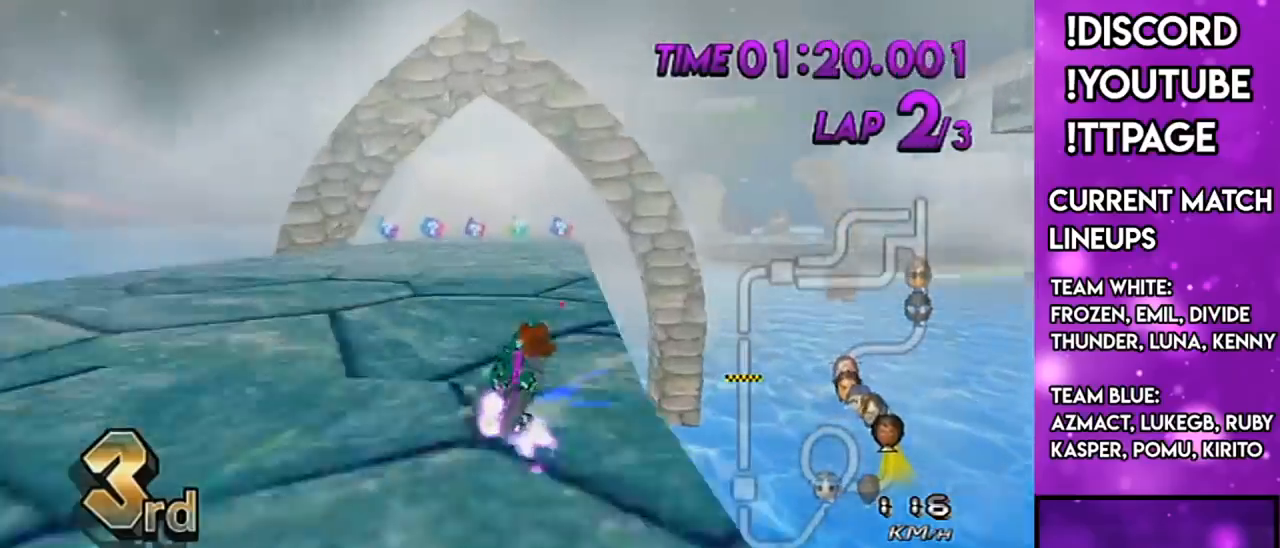
Gameplay with a controller (Nintendo layout); each line is a JSON object with the inputs held at the frame after it. "events" lists button and stick changes between this image and that frame as [ms after this image, input, new state], when the widget could be followed in between. Not read: L3 R3.
{"buttons": ["A", "R1"], "left_stick": "left", "right_stick": "center", "events": [[33, "left_stick", "left"]]}
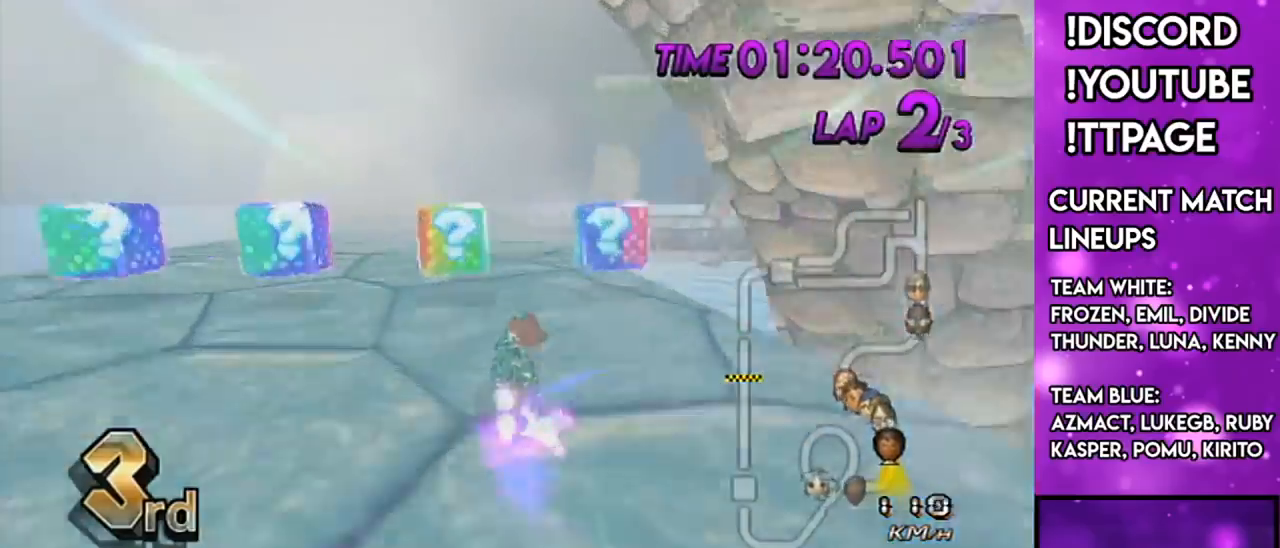
{"buttons": ["A"], "left_stick": "center", "right_stick": "center", "events": [[67, "R1", "up"], [67, "left_stick", "center"], [100, "R1", "down"], [134, "DPAD_LEFT", "down"], [134, "DPAD_UP", "down"], [134, "R1", "up"], [184, "DPAD_LEFT", "up"], [217, "DPAD_UP", "up"], [284, "L1", "down"], [284, "R1", "down"], [284, "right_stick", "left"], [401, "L1", "up"], [401, "R1", "up"], [401, "right_stick", "center"]]}
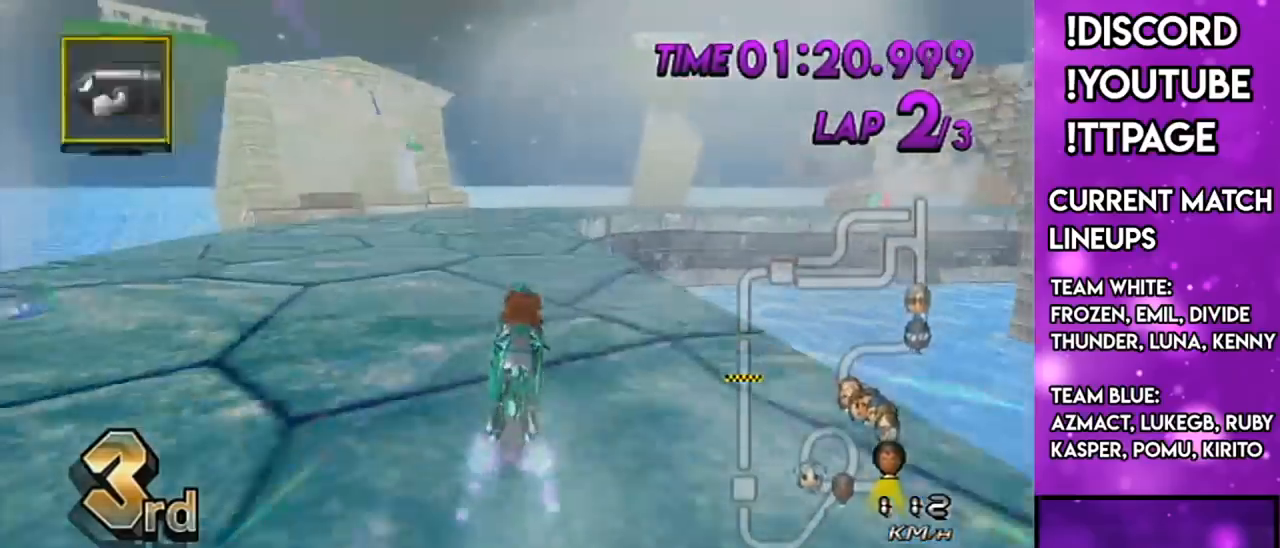
{"buttons": ["A", "R1"], "left_stick": "up-right", "right_stick": "center", "events": [[250, "R1", "down"], [417, "left_stick", "up-right"]]}
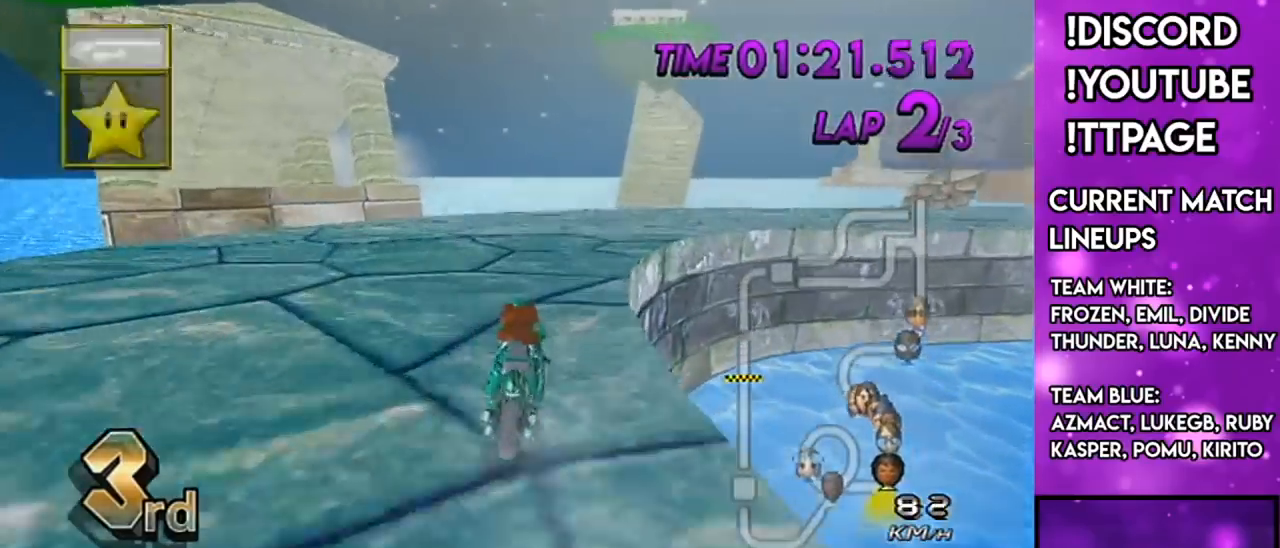
{"buttons": ["A", "R1"], "left_stick": "up-right", "right_stick": "center", "events": [[84, "L1", "down"], [117, "L1", "up"], [200, "L1", "down"], [351, "L1", "up"]]}
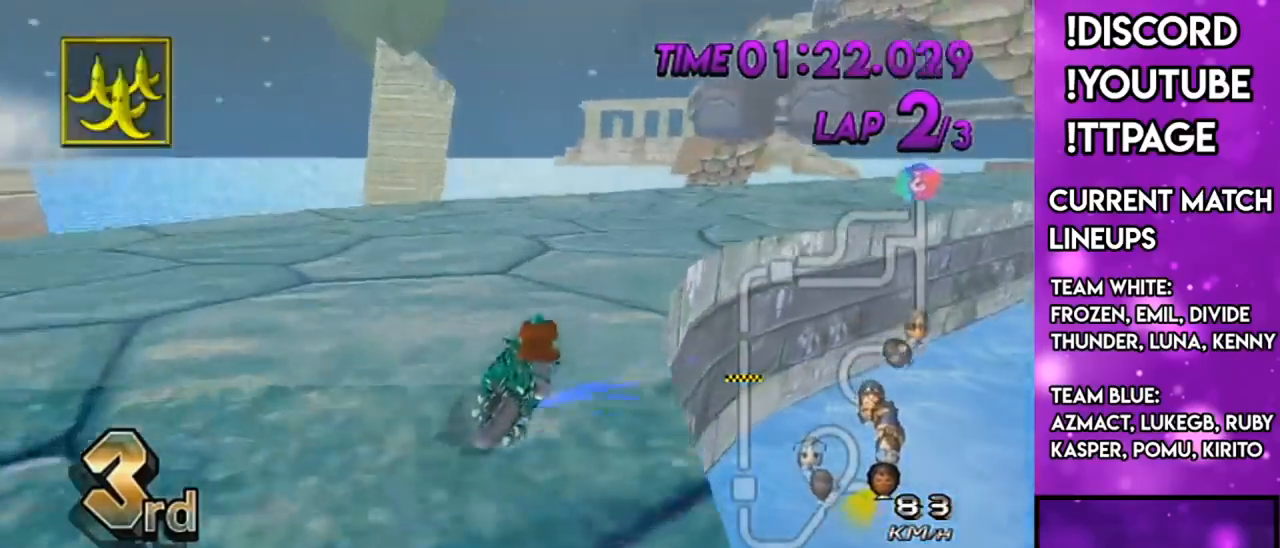
{"buttons": ["A", "R1"], "left_stick": "center", "right_stick": "center", "events": [[167, "left_stick", "up-left"], [217, "left_stick", "left"], [500, "left_stick", "center"]]}
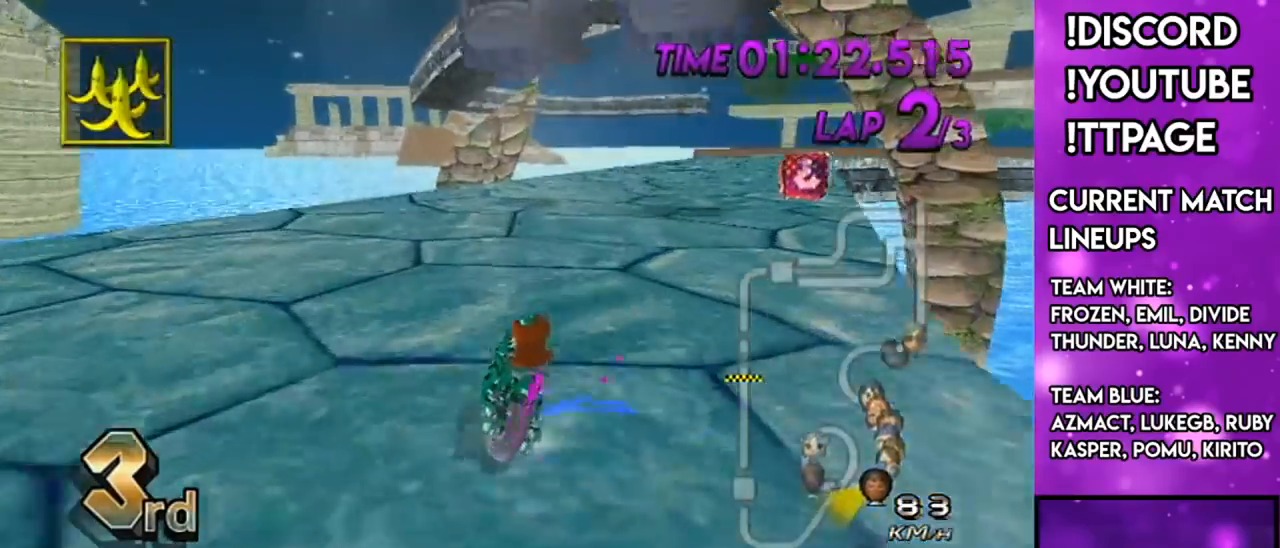
{"buttons": ["A"], "left_stick": "right", "right_stick": "center", "events": [[67, "left_stick", "up-right"], [117, "left_stick", "right"], [217, "L1", "down"], [217, "right_stick", "left"], [284, "L1", "up"], [284, "right_stick", "center"], [317, "R1", "up"], [351, "DPAD_LEFT", "down"], [351, "DPAD_UP", "down"], [451, "DPAD_LEFT", "up"], [451, "DPAD_UP", "up"]]}
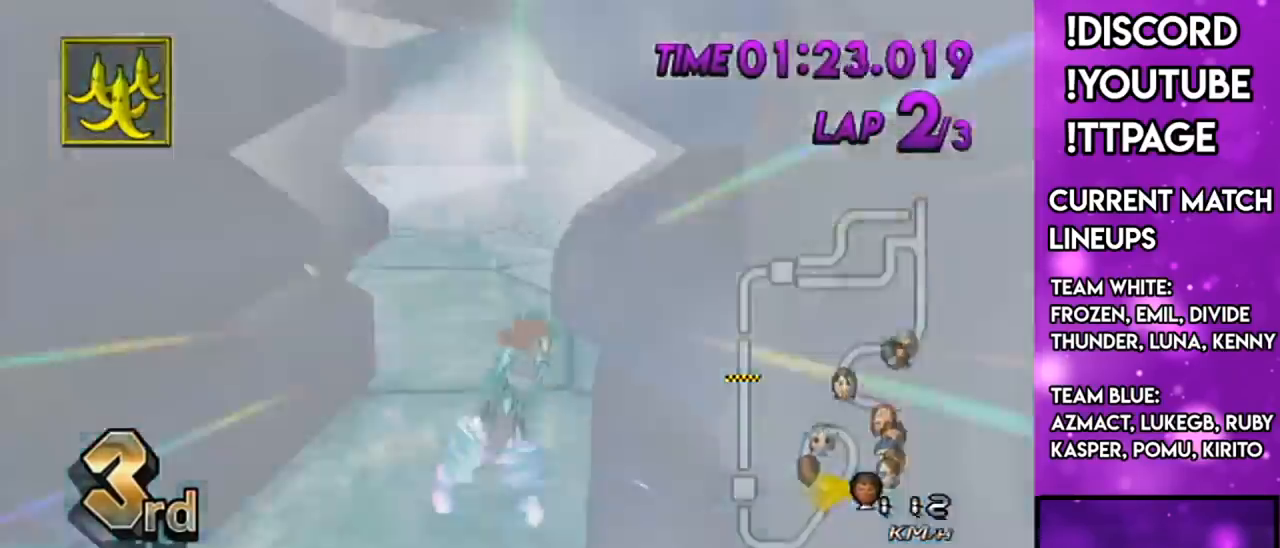
{"buttons": ["A"], "left_stick": "left", "right_stick": "center", "events": [[150, "left_stick", "left"]]}
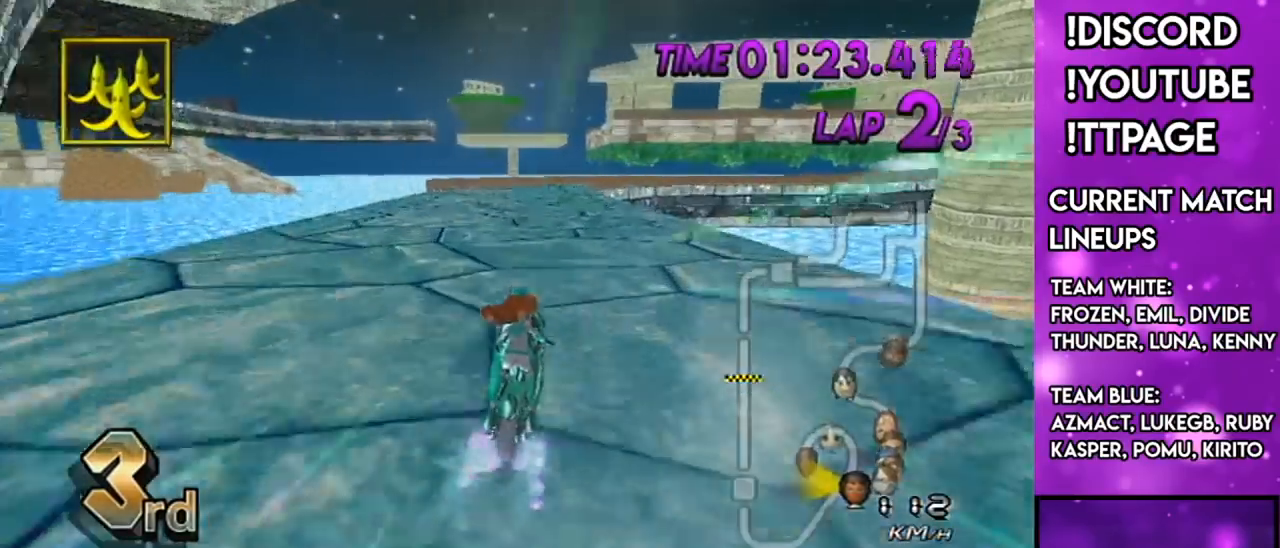
{"buttons": ["A"], "left_stick": "center", "right_stick": "center", "events": [[67, "X", "down"], [100, "left_stick", "center"], [167, "X", "up"], [251, "R1", "down"], [284, "R1", "up"]]}
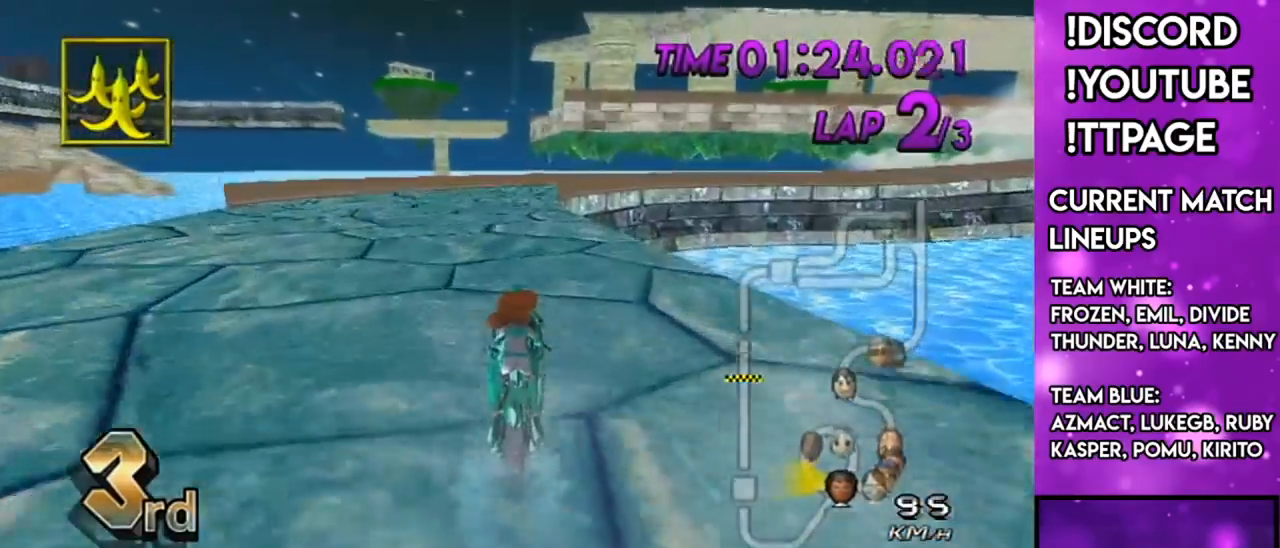
{"buttons": ["A", "R1"], "left_stick": "center", "right_stick": "center", "events": [[450, "R1", "down"]]}
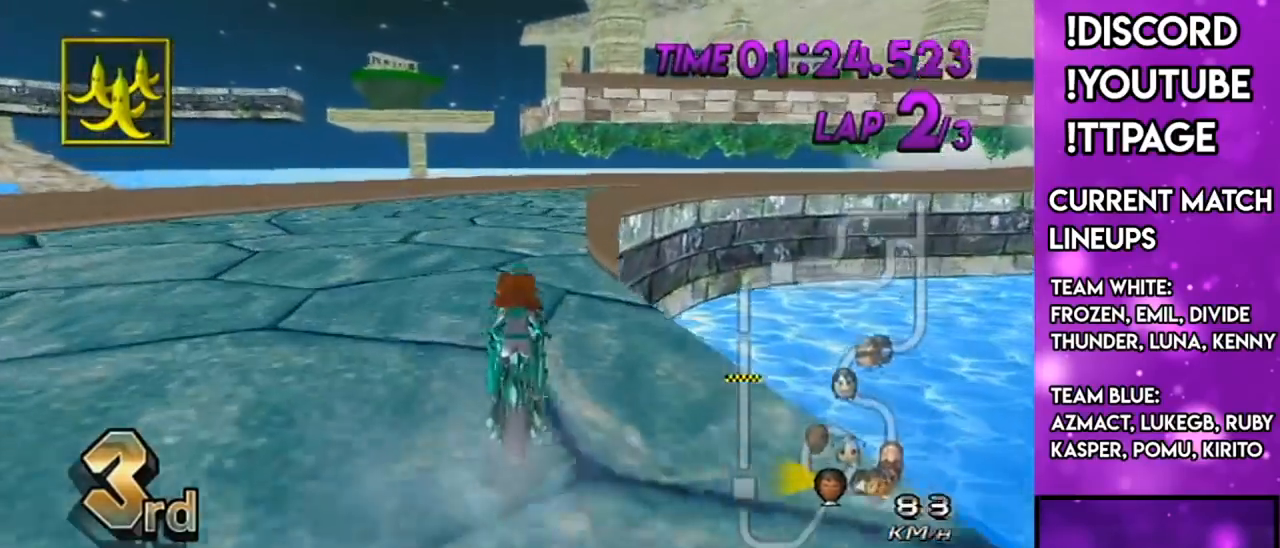
{"buttons": ["A", "R1"], "left_stick": "up-right", "right_stick": "center", "events": [[217, "left_stick", "up-right"], [401, "left_stick", "right"], [501, "left_stick", "up-right"]]}
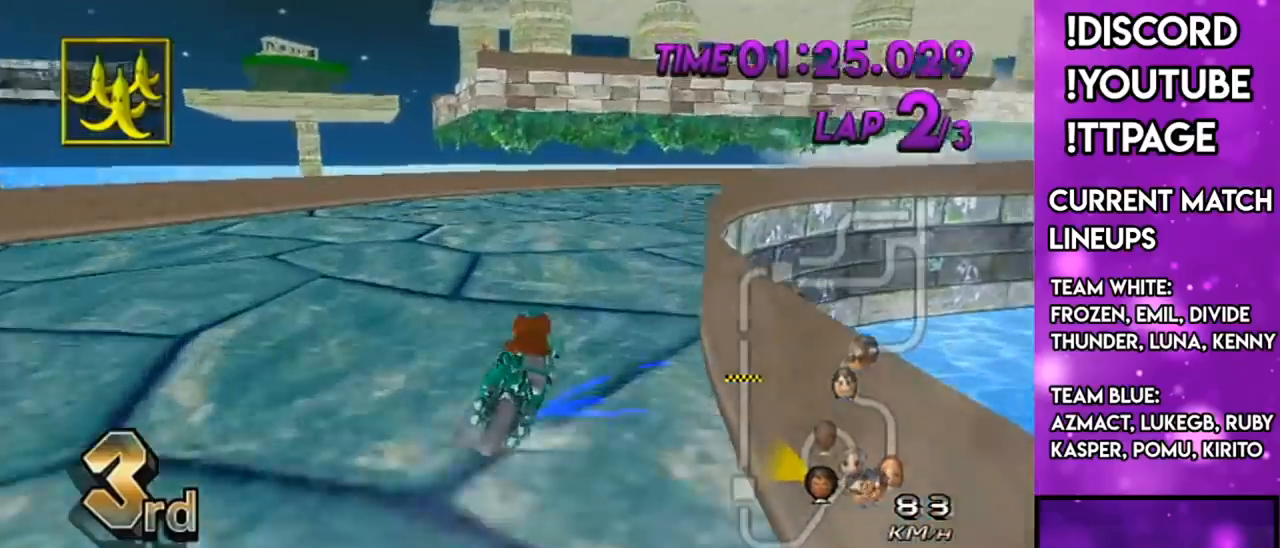
{"buttons": ["A", "R1"], "left_stick": "left", "right_stick": "center", "events": [[300, "left_stick", "left"]]}
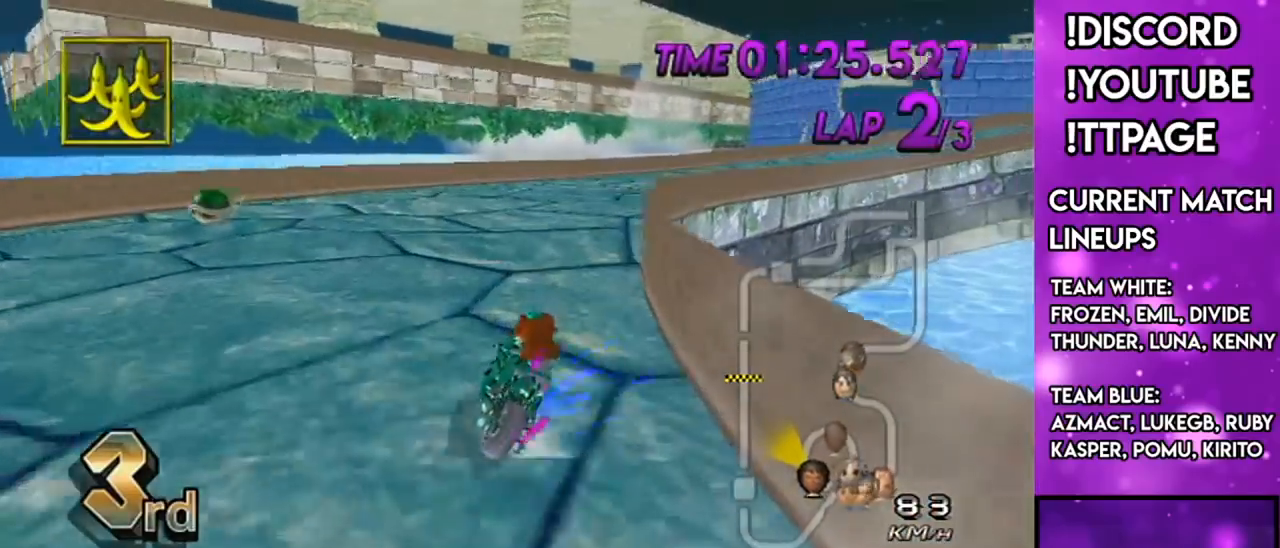
{"buttons": ["A", "DPAD_UP"], "left_stick": "right", "right_stick": "center", "events": [[17, "left_stick", "up-right"], [117, "left_stick", "right"], [184, "L1", "down"], [184, "right_stick", "left"], [251, "L1", "up"], [251, "right_stick", "center"], [384, "R1", "up"], [451, "DPAD_UP", "down"]]}
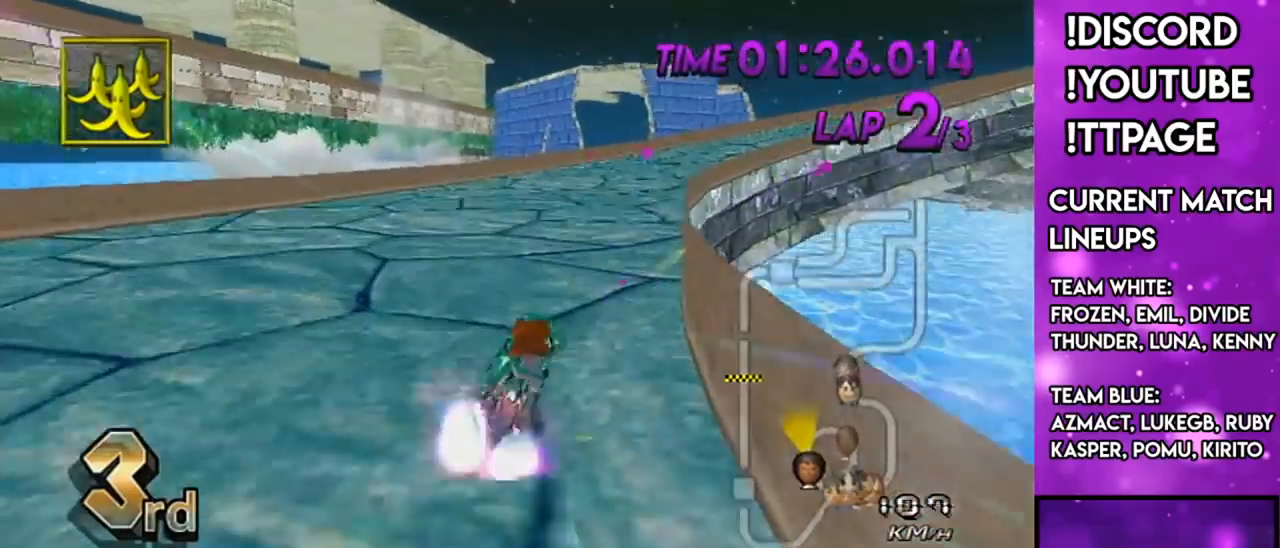
{"buttons": ["A", "R1"], "left_stick": "center", "right_stick": "center", "events": [[50, "DPAD_UP", "up"], [234, "X", "down"], [384, "X", "up"], [384, "left_stick", "center"], [501, "R1", "down"]]}
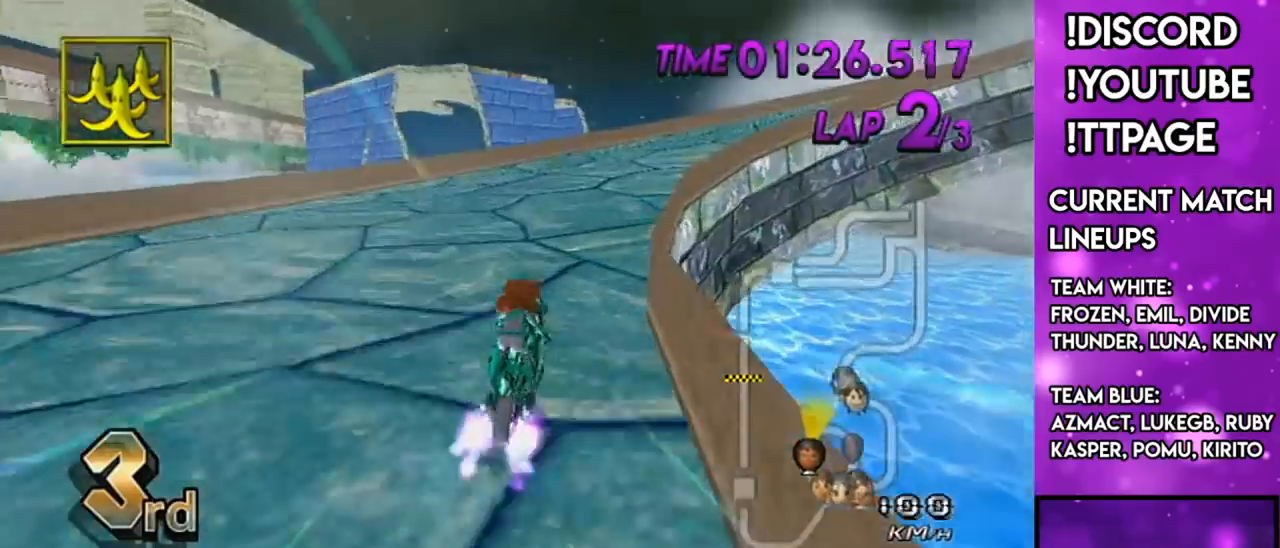
{"buttons": ["A", "R1"], "left_stick": "left", "right_stick": "center", "events": [[83, "left_stick", "up-right"], [400, "left_stick", "left"], [417, "right_stick", "left"], [467, "right_stick", "center"]]}
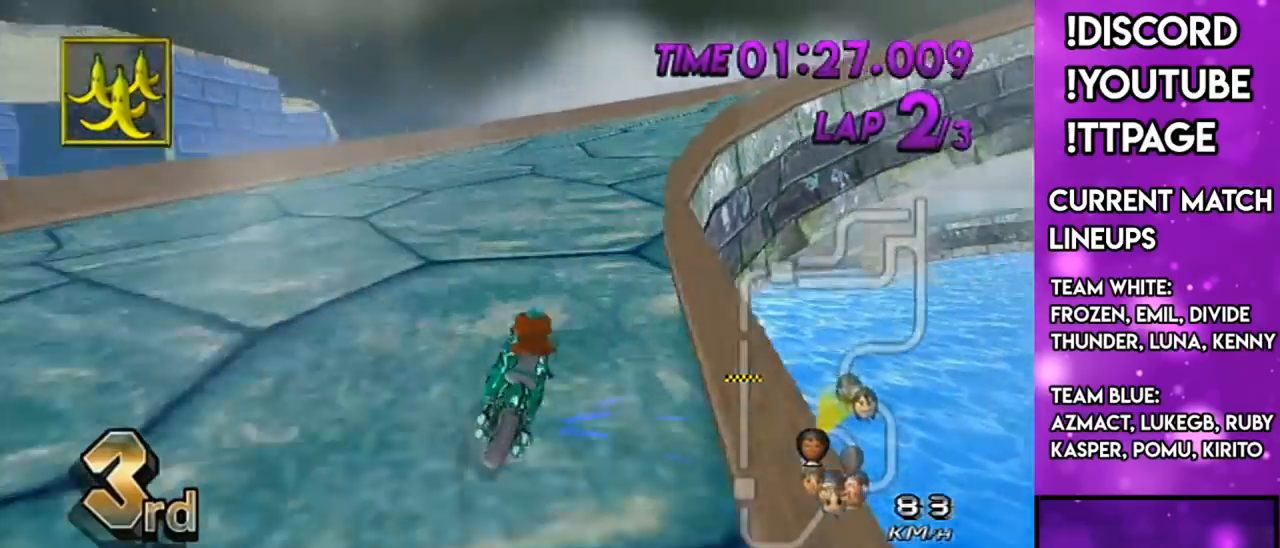
{"buttons": ["A", "R1"], "left_stick": "up-right", "right_stick": "center", "events": [[67, "left_stick", "up-right"]]}
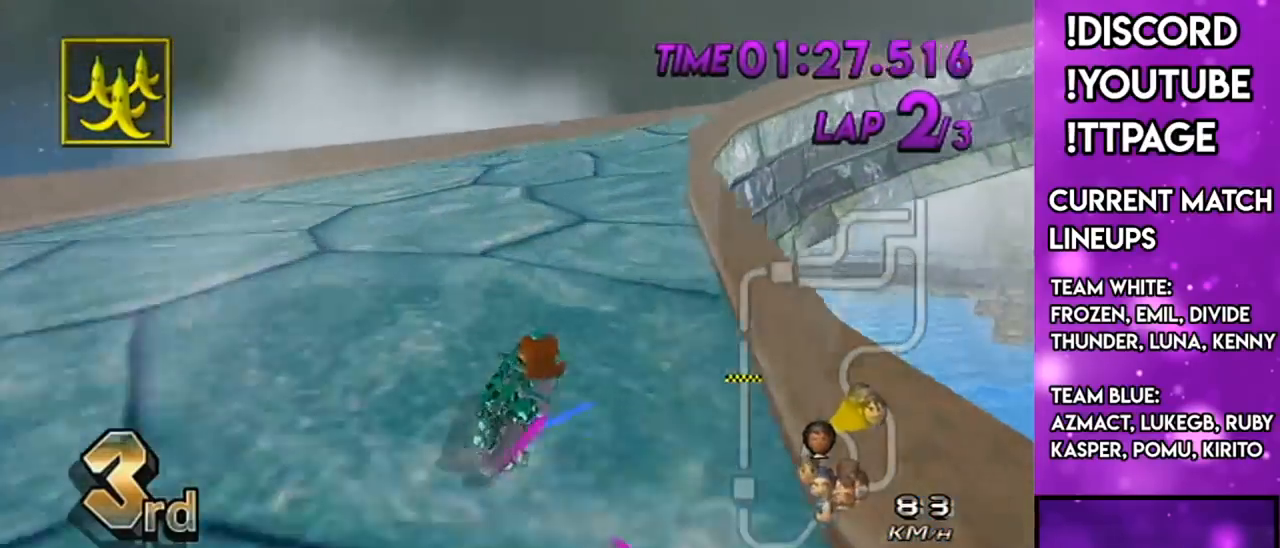
{"buttons": ["A", "R1", "DPAD_UP"], "left_stick": "down-right", "right_stick": "center", "events": [[50, "left_stick", "left"], [116, "left_stick", "up-right"], [417, "left_stick", "center"], [467, "DPAD_UP", "down"], [500, "left_stick", "down-right"]]}
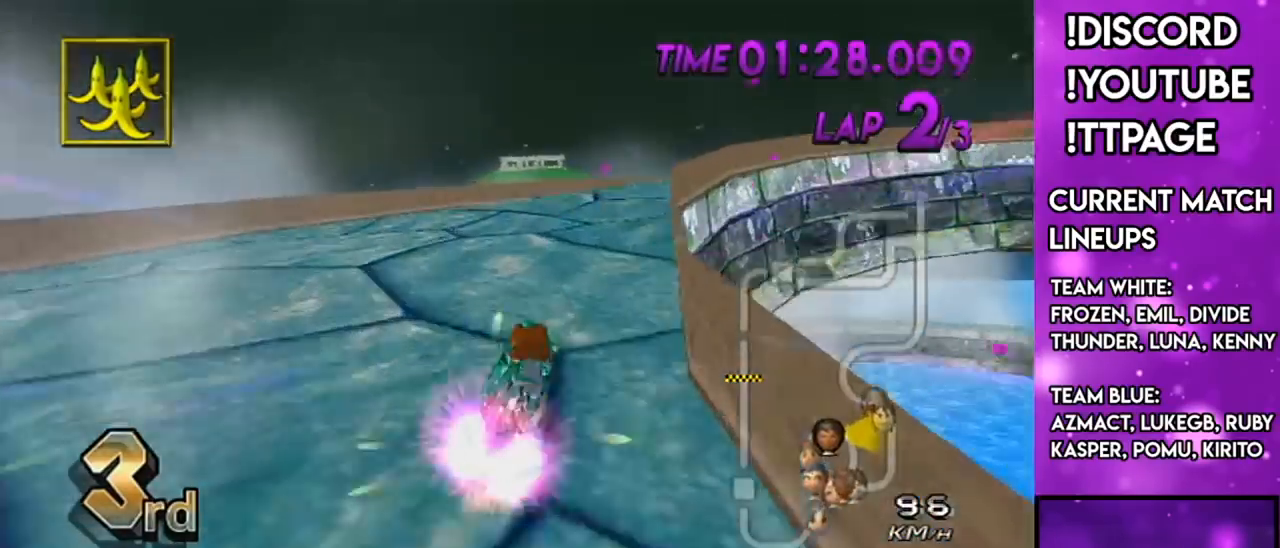
{"buttons": ["A", "R1"], "left_stick": "up-right", "right_stick": "center", "events": [[33, "DPAD_UP", "up"], [33, "left_stick", "right"], [167, "left_stick", "up-right"]]}
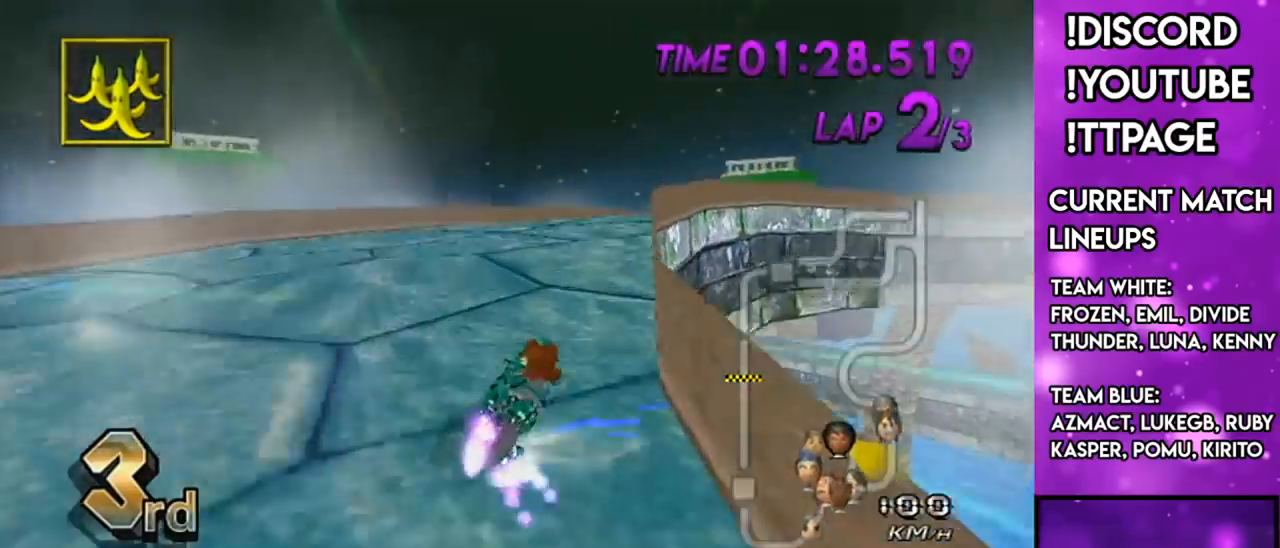
{"buttons": ["A", "R1"], "left_stick": "up-right", "right_stick": "center", "events": [[183, "left_stick", "left"], [367, "left_stick", "up-right"]]}
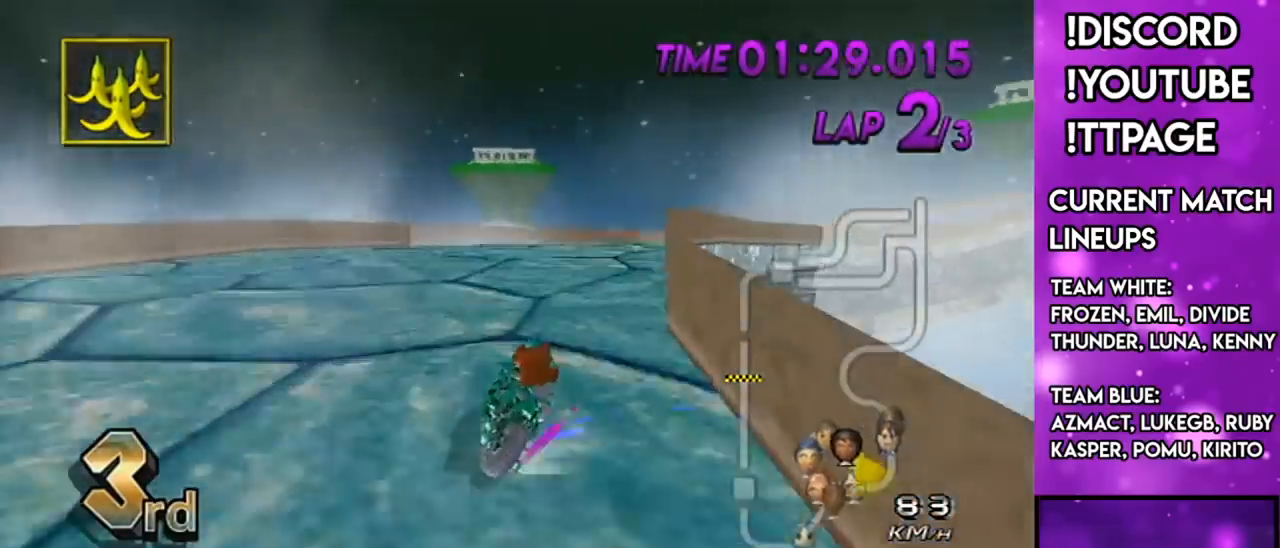
{"buttons": ["A"], "left_stick": "right", "right_stick": "center", "events": [[451, "R1", "up"], [484, "left_stick", "right"]]}
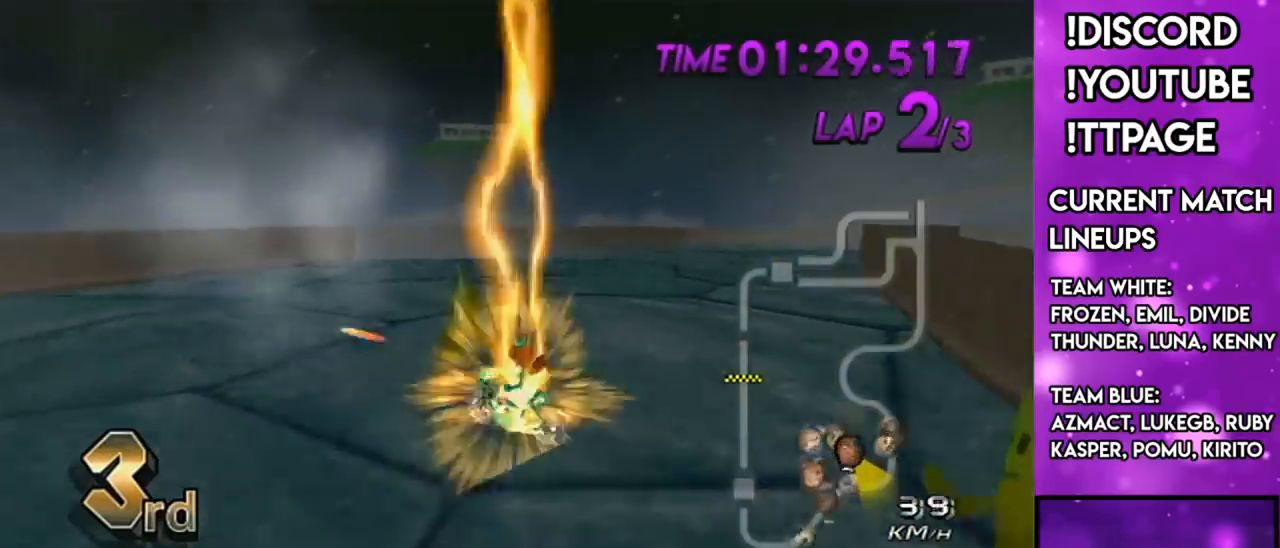
{"buttons": ["A"], "left_stick": "right", "right_stick": "center", "events": []}
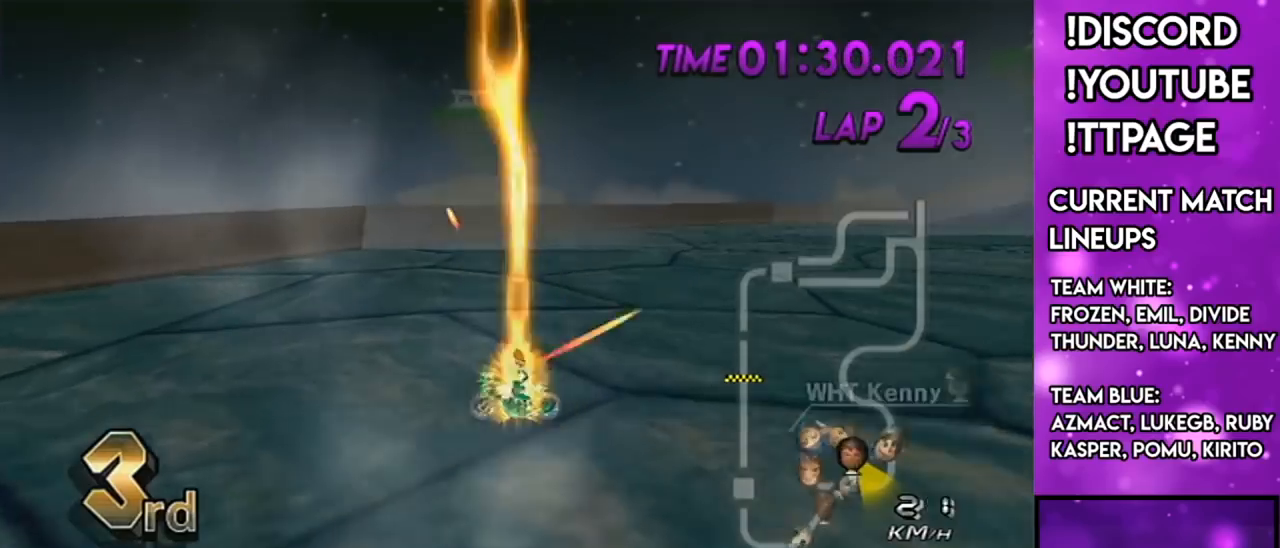
{"buttons": ["A"], "left_stick": "right", "right_stick": "center", "events": [[134, "L1", "down"], [150, "L1", "up"]]}
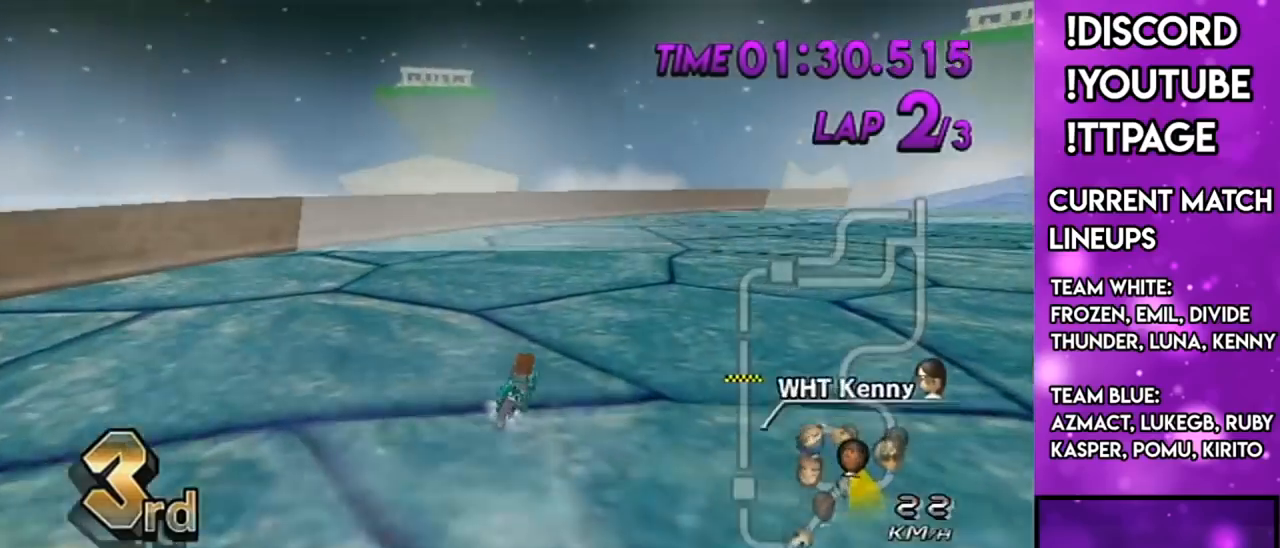
{"buttons": ["A"], "left_stick": "center", "right_stick": "center", "events": [[216, "DPAD_LEFT", "down"], [216, "DPAD_UP", "down"], [267, "left_stick", "center"], [300, "DPAD_LEFT", "up"], [300, "DPAD_UP", "up"], [433, "DPAD_UP", "down"], [500, "DPAD_UP", "up"]]}
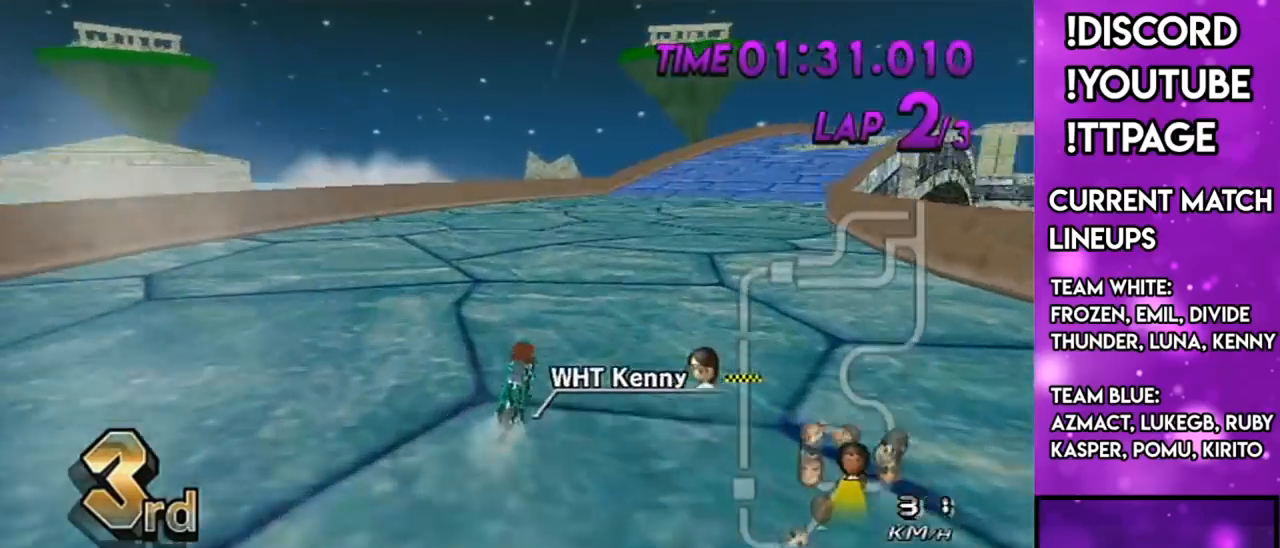
{"buttons": ["A"], "left_stick": "center", "right_stick": "center", "events": [[167, "R1", "down"], [184, "R1", "up"], [451, "DPAD_UP", "down"], [501, "DPAD_UP", "up"]]}
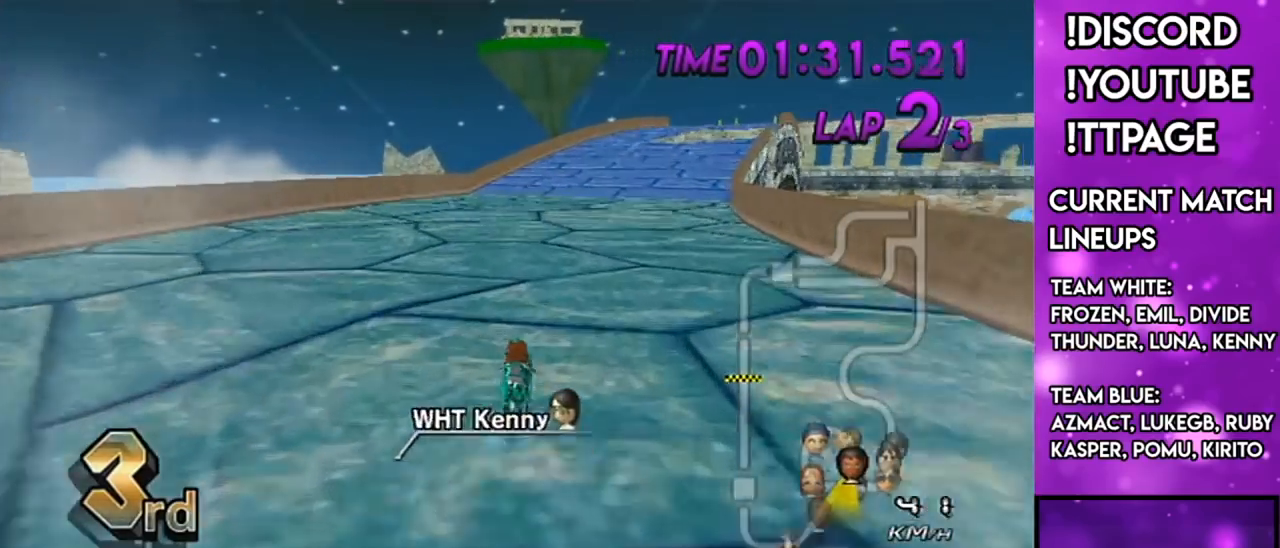
{"buttons": ["A"], "left_stick": "center", "right_stick": "center", "events": [[350, "DPAD_UP", "down"], [383, "DPAD_UP", "up"]]}
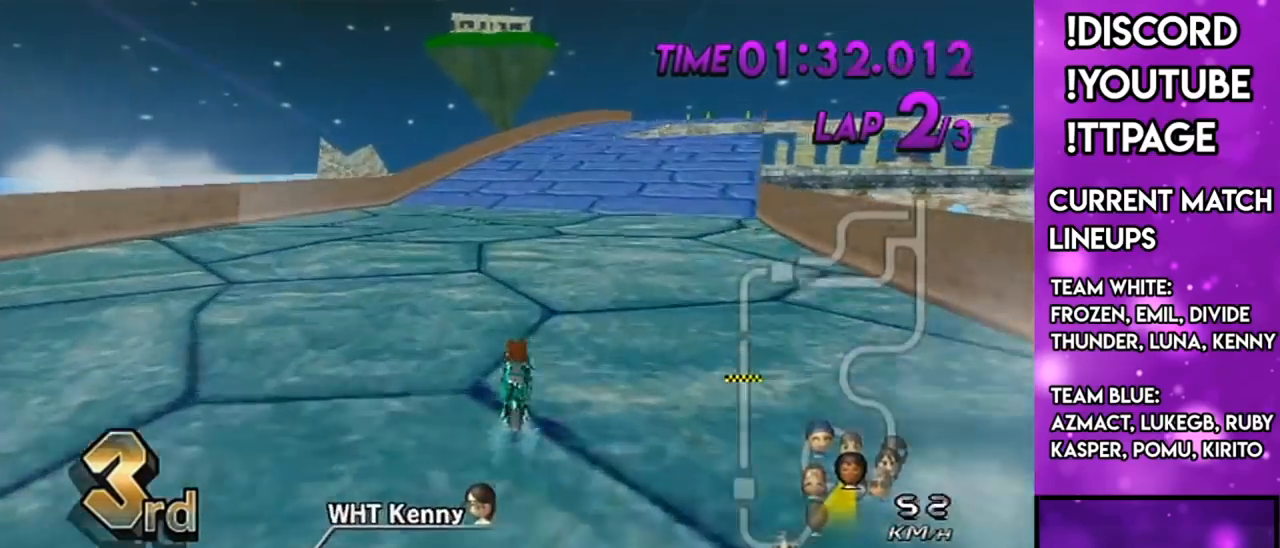
{"buttons": ["A"], "left_stick": "center", "right_stick": "center", "events": [[50, "DPAD_UP", "down"], [84, "left_stick", "down-left"], [134, "DPAD_UP", "up"], [234, "left_stick", "center"], [367, "right_stick", "left"], [400, "left_stick", "down-left"], [484, "right_stick", "center"], [501, "left_stick", "center"]]}
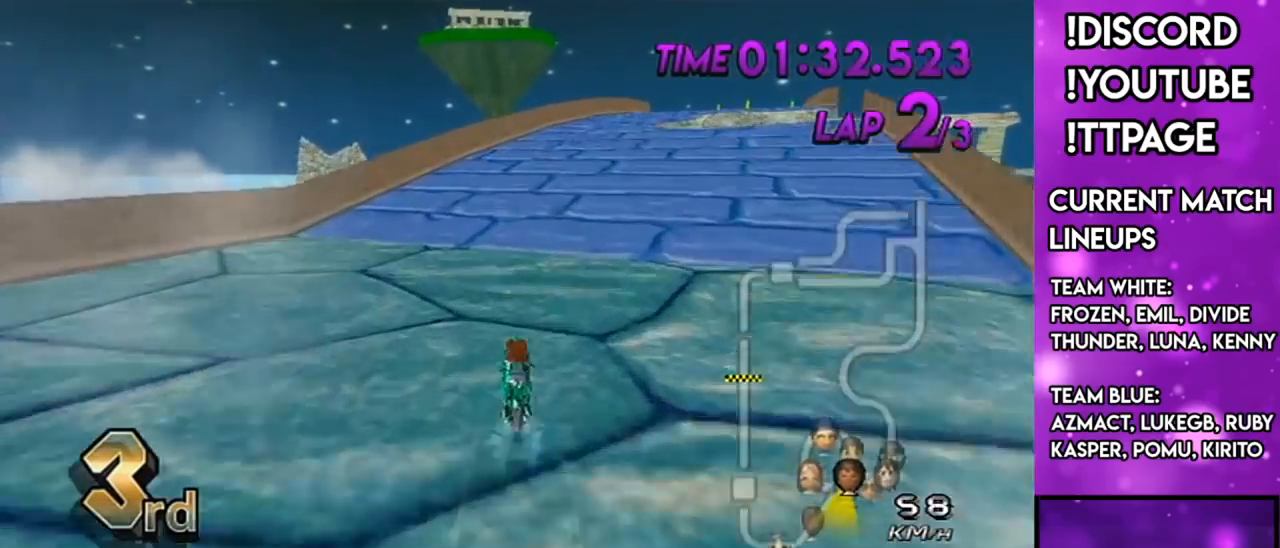
{"buttons": ["A", "R1"], "left_stick": "up-right", "right_stick": "center", "events": [[33, "DPAD_UP", "down"], [133, "DPAD_UP", "up"], [166, "R1", "down"], [183, "R1", "up"], [233, "R1", "down"], [400, "left_stick", "up-right"]]}
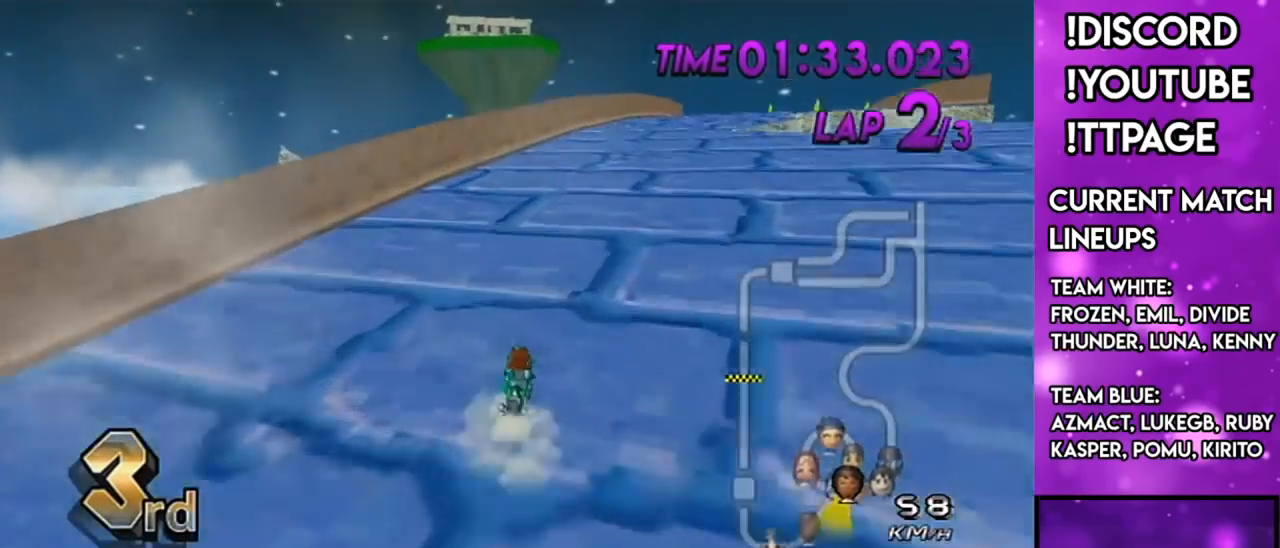
{"buttons": ["A", "R1"], "left_stick": "left", "right_stick": "center", "events": [[234, "left_stick", "up-left"], [284, "left_stick", "left"]]}
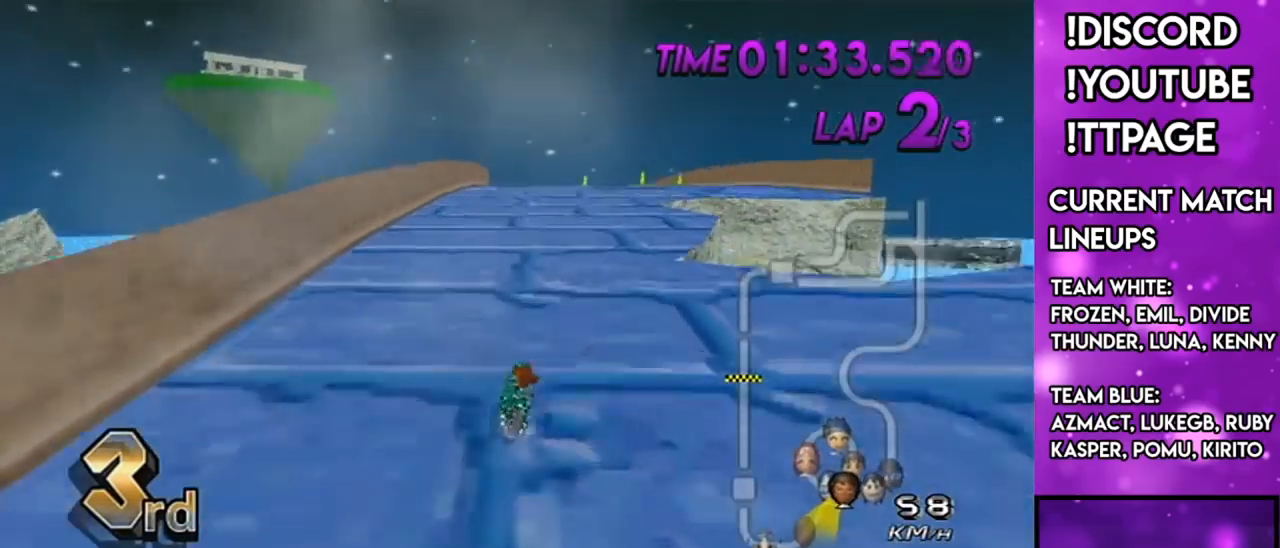
{"buttons": ["A", "R1"], "left_stick": "left", "right_stick": "center", "events": [[116, "right_stick", "left"], [133, "L1", "down"], [166, "L1", "up"], [166, "X", "down"], [166, "left_stick", "up-right"], [166, "right_stick", "center"], [333, "X", "up"], [333, "left_stick", "left"]]}
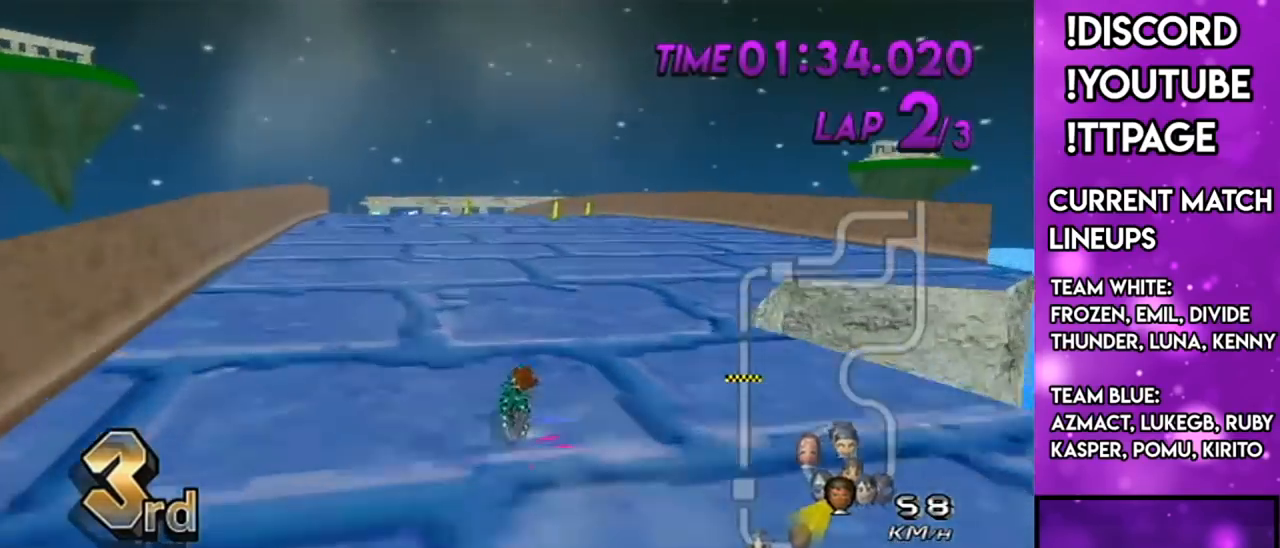
{"buttons": ["A", "R1"], "left_stick": "up-right", "right_stick": "center", "events": [[317, "right_stick", "left"], [384, "left_stick", "up-right"], [384, "right_stick", "center"]]}
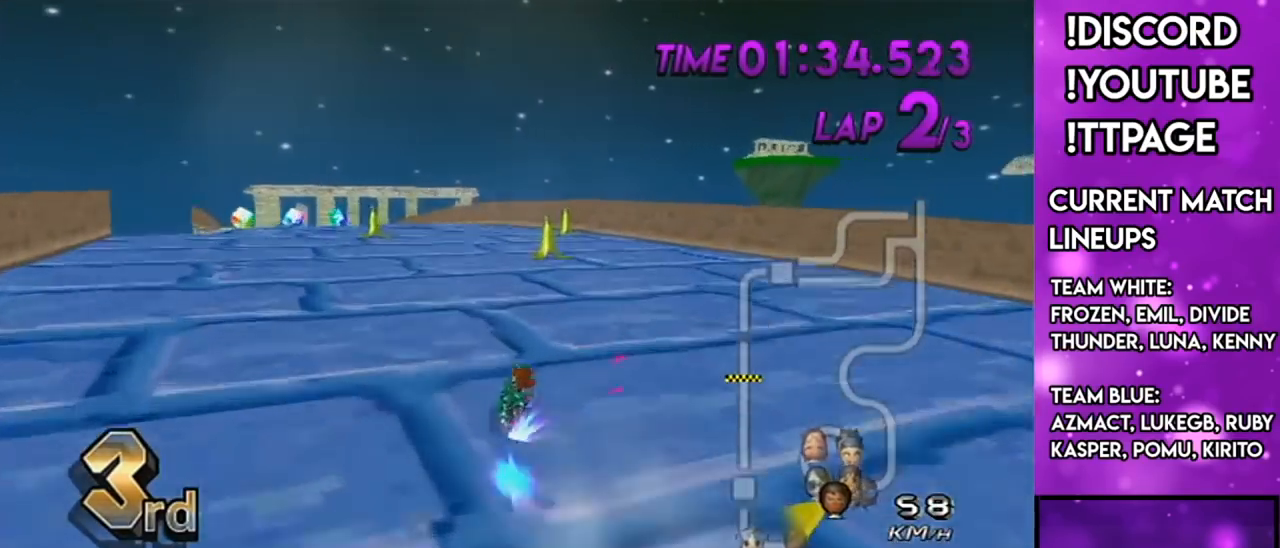
{"buttons": ["A"], "left_stick": "left", "right_stick": "center", "events": [[133, "R1", "up"], [133, "left_stick", "left"], [300, "R1", "down"], [333, "R1", "up"]]}